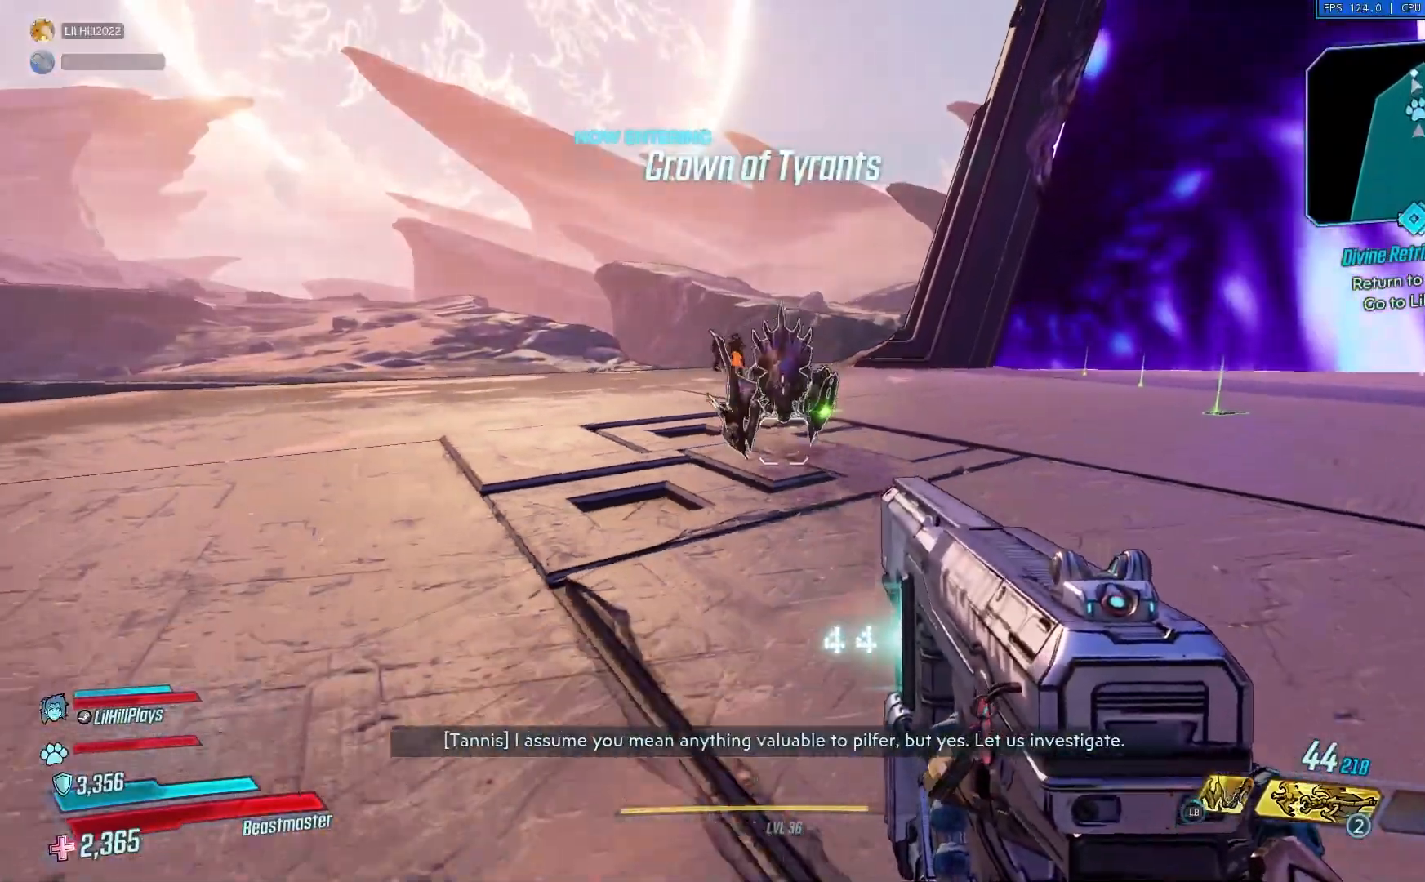
Gameplay with a controller (Xbox layout); each line is a JSON object with the inputs held at the frame after it. "events" lists button and stick changes between this image and that frame as [ms after this image, input, new state], when the widget could be followed in between.
{"buttons": [], "left_stick": "down", "right_stick": "center", "events": []}
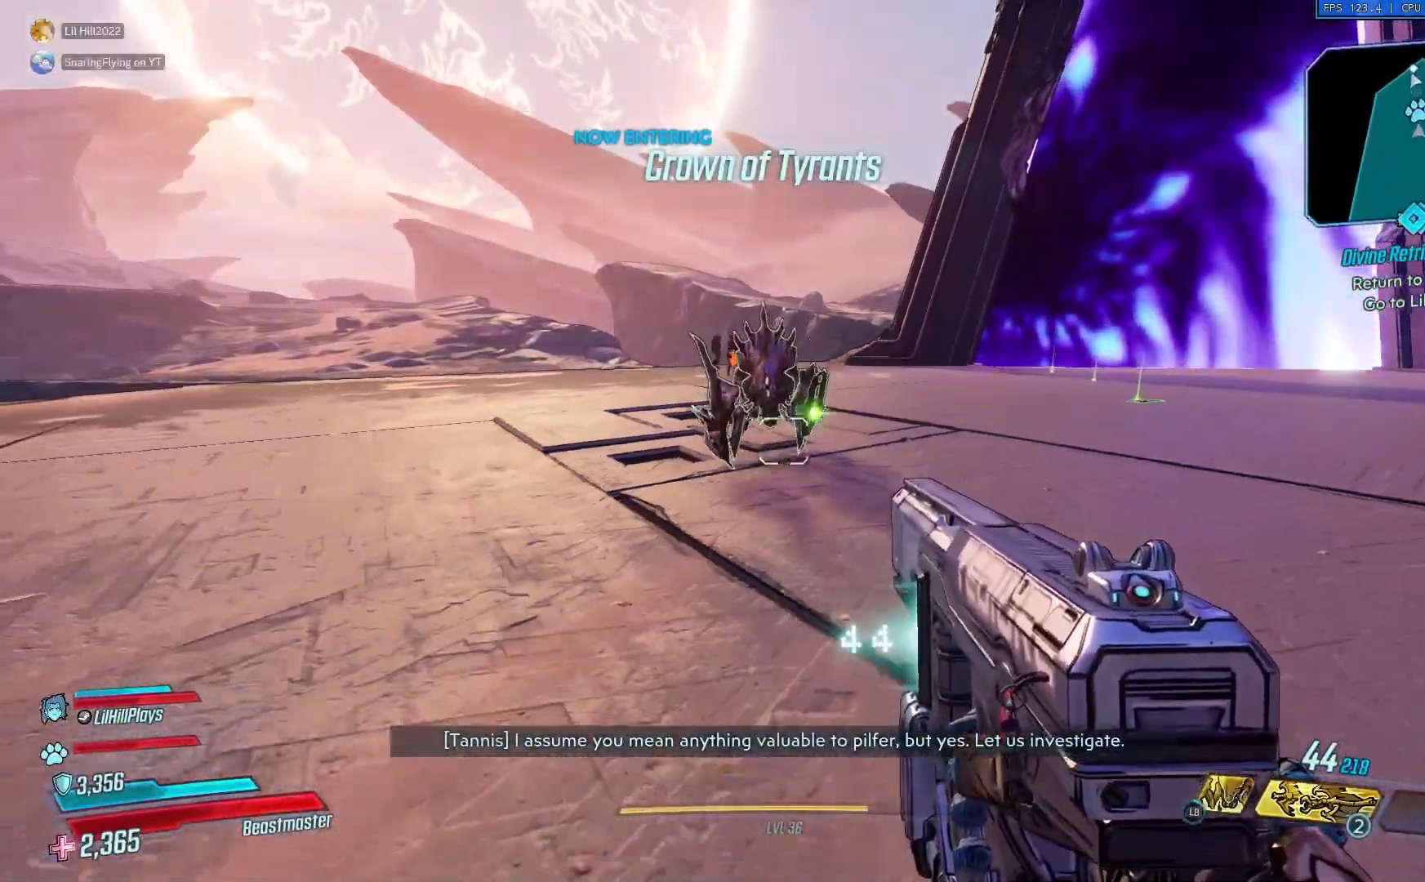
{"buttons": [], "left_stick": "down-left", "right_stick": "left", "events": [[284, "left_stick", "down-left"], [350, "right_stick", "left"]]}
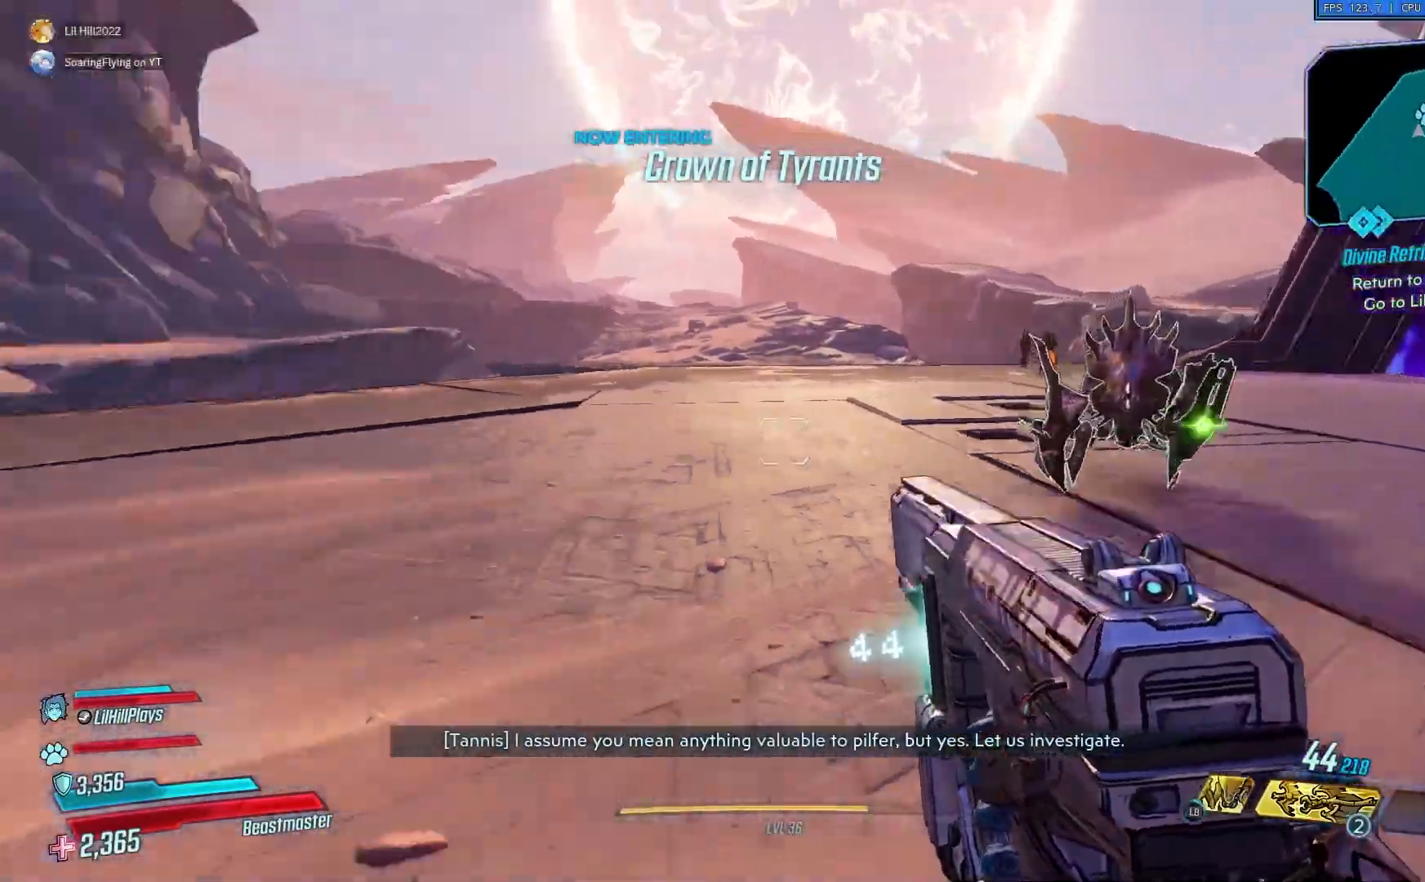
{"buttons": ["L3"], "left_stick": "up", "right_stick": "left", "events": [[50, "left_stick", "left"], [183, "left_stick", "up-left"], [383, "left_stick", "up"], [483, "L3", "down"]]}
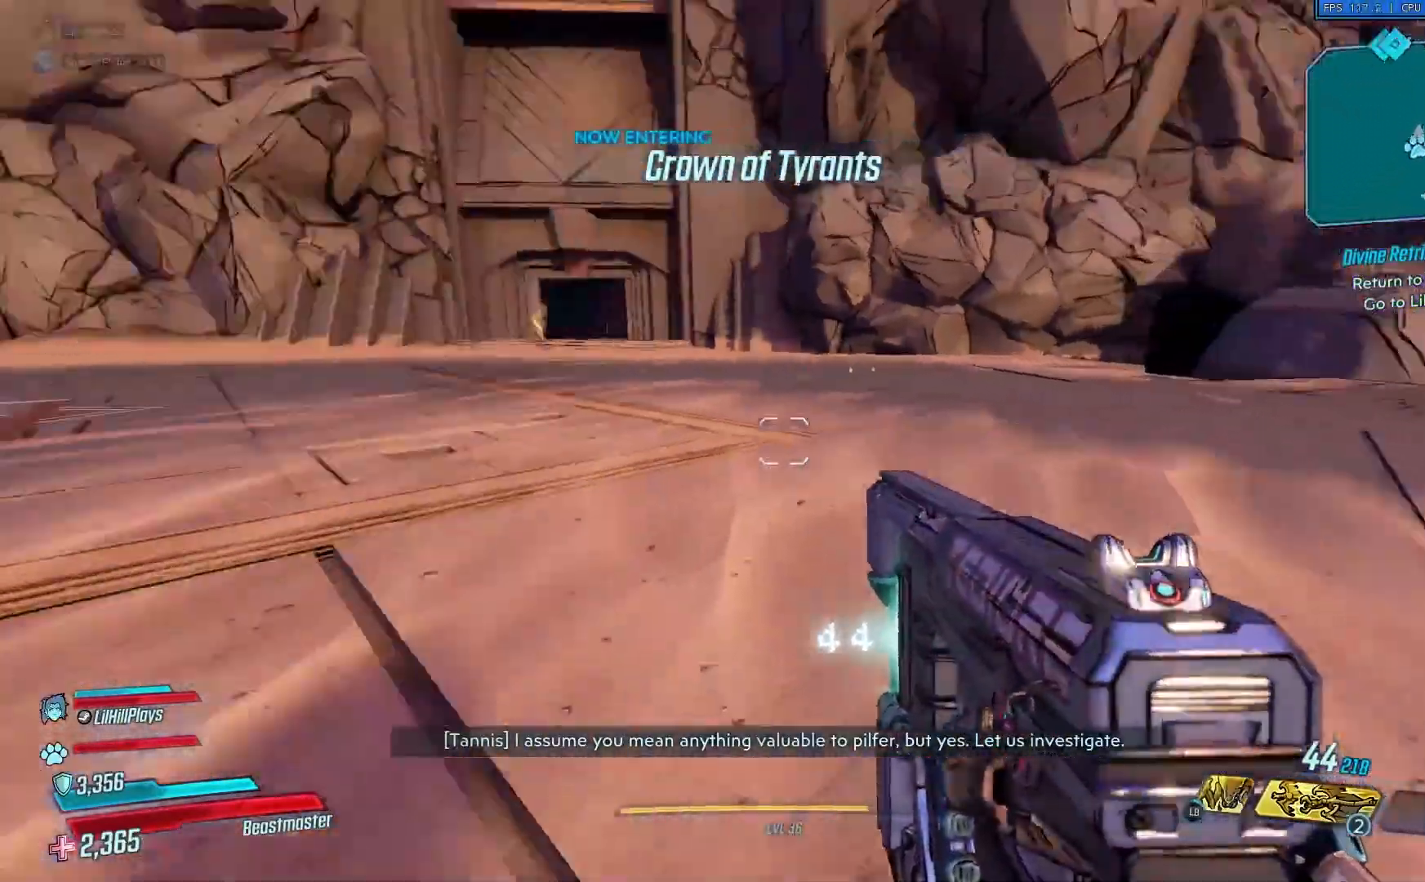
{"buttons": [], "left_stick": "up", "right_stick": "center", "events": [[134, "right_stick", "center"], [150, "L3", "up"], [350, "A", "down"], [484, "A", "up"]]}
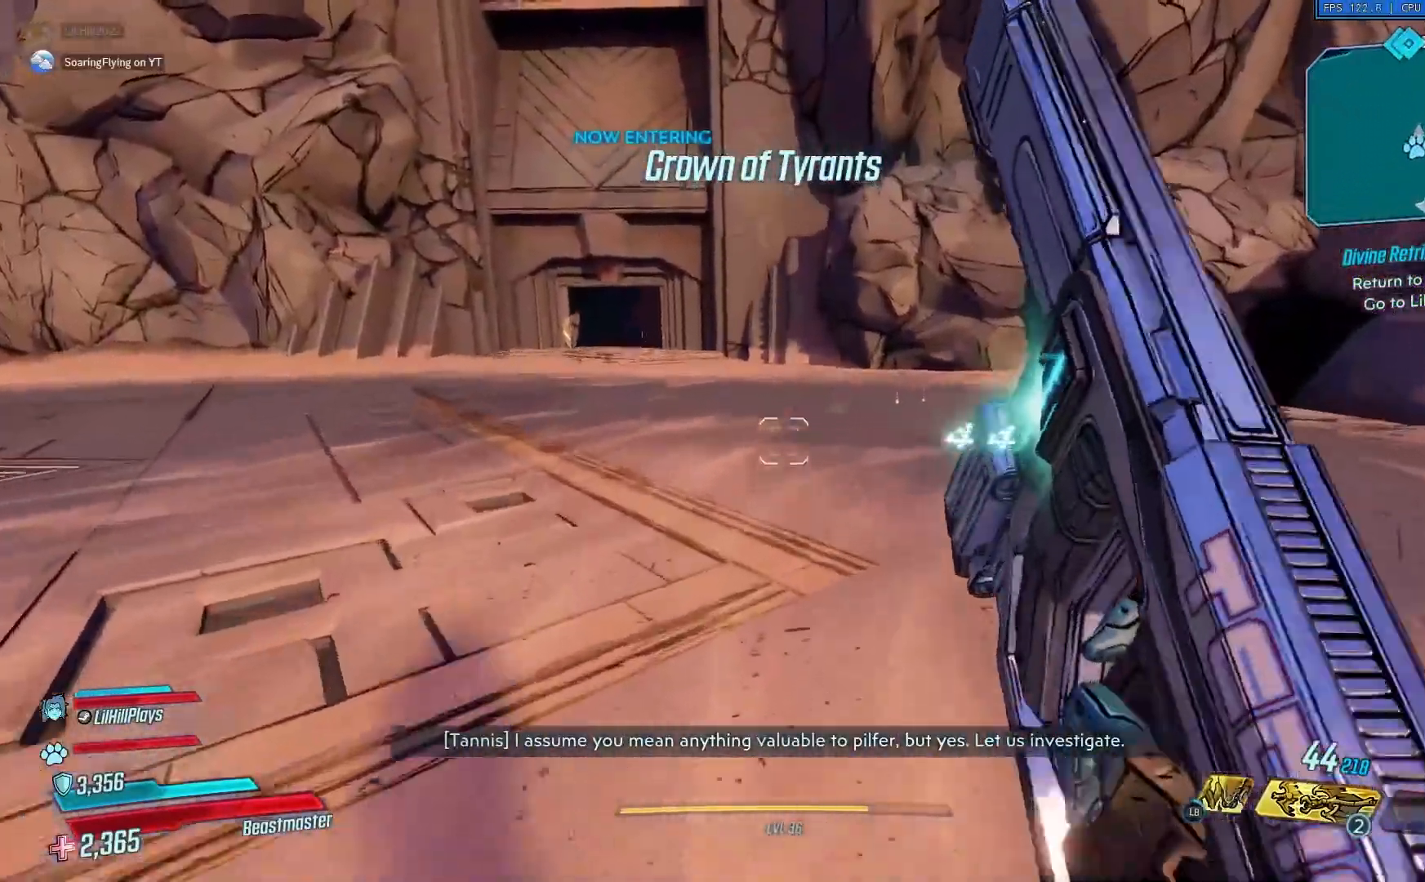
{"buttons": [], "left_stick": "up-right", "right_stick": "center", "events": [[417, "left_stick", "up-right"]]}
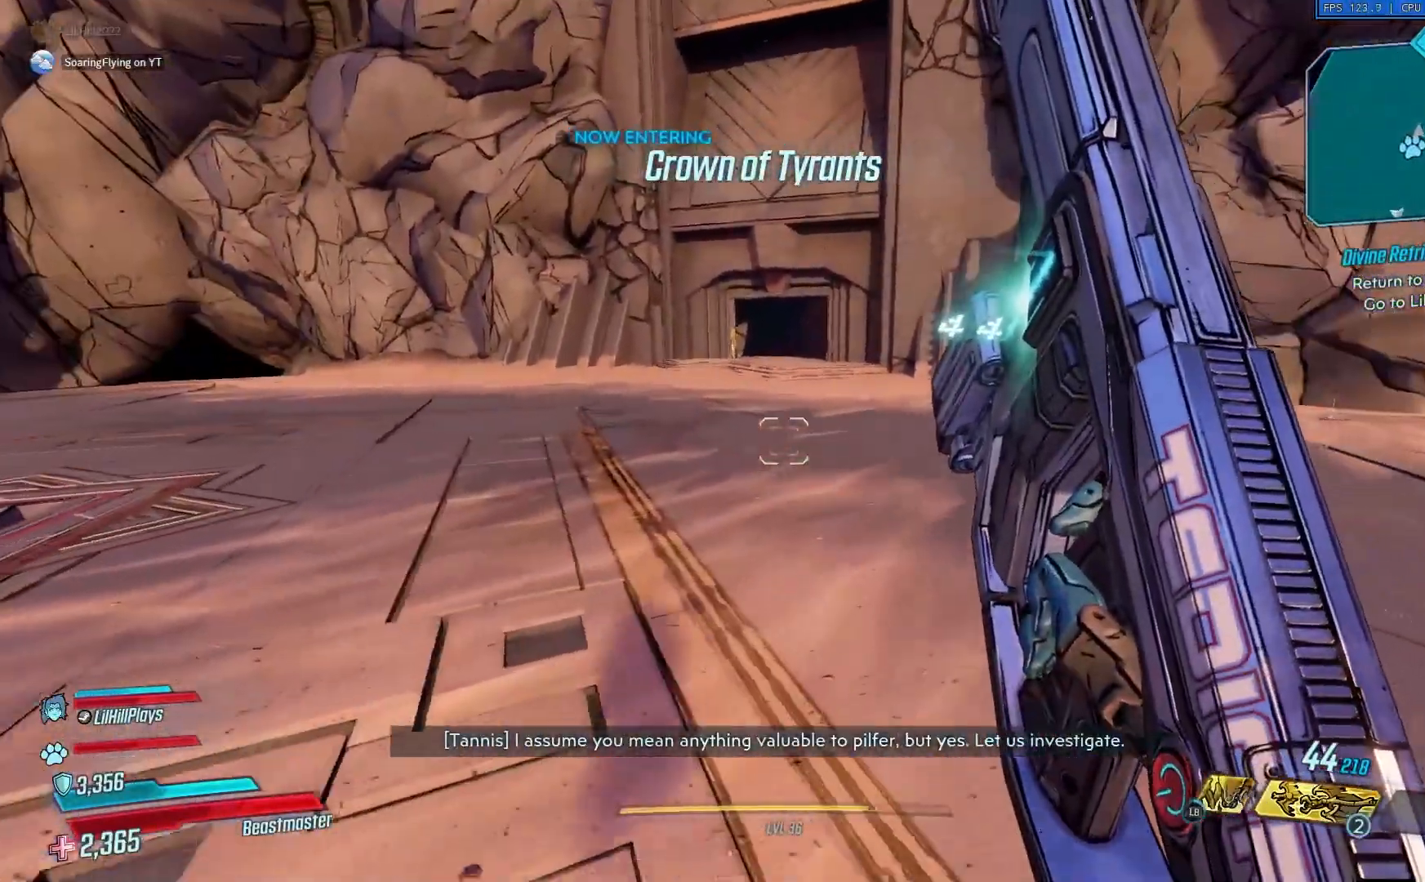
{"buttons": [], "left_stick": "up-right", "right_stick": "left", "events": [[217, "right_stick", "left"]]}
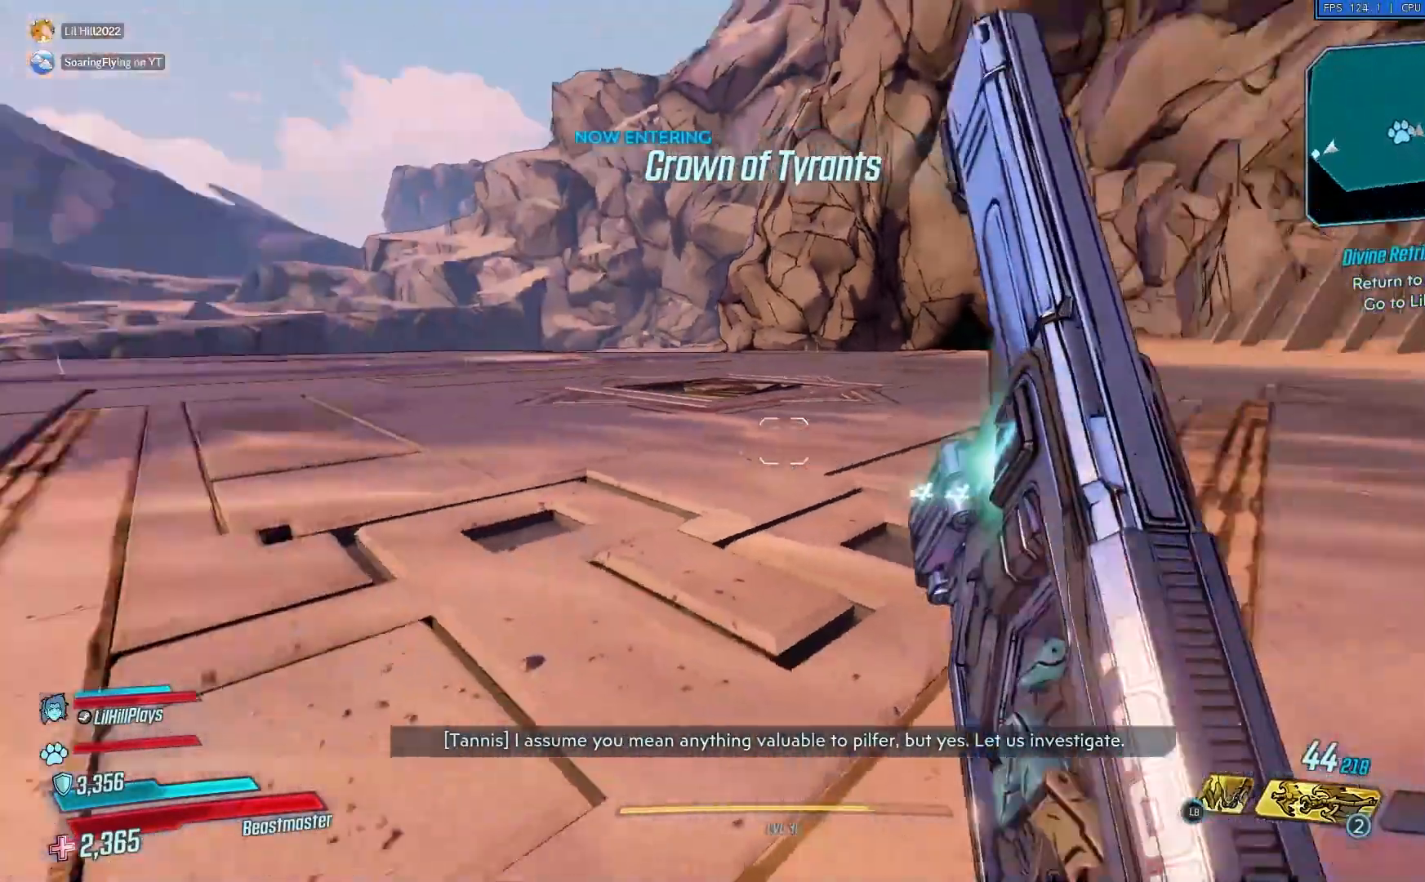
{"buttons": [], "left_stick": "down-right", "right_stick": "left", "events": [[50, "left_stick", "down-right"]]}
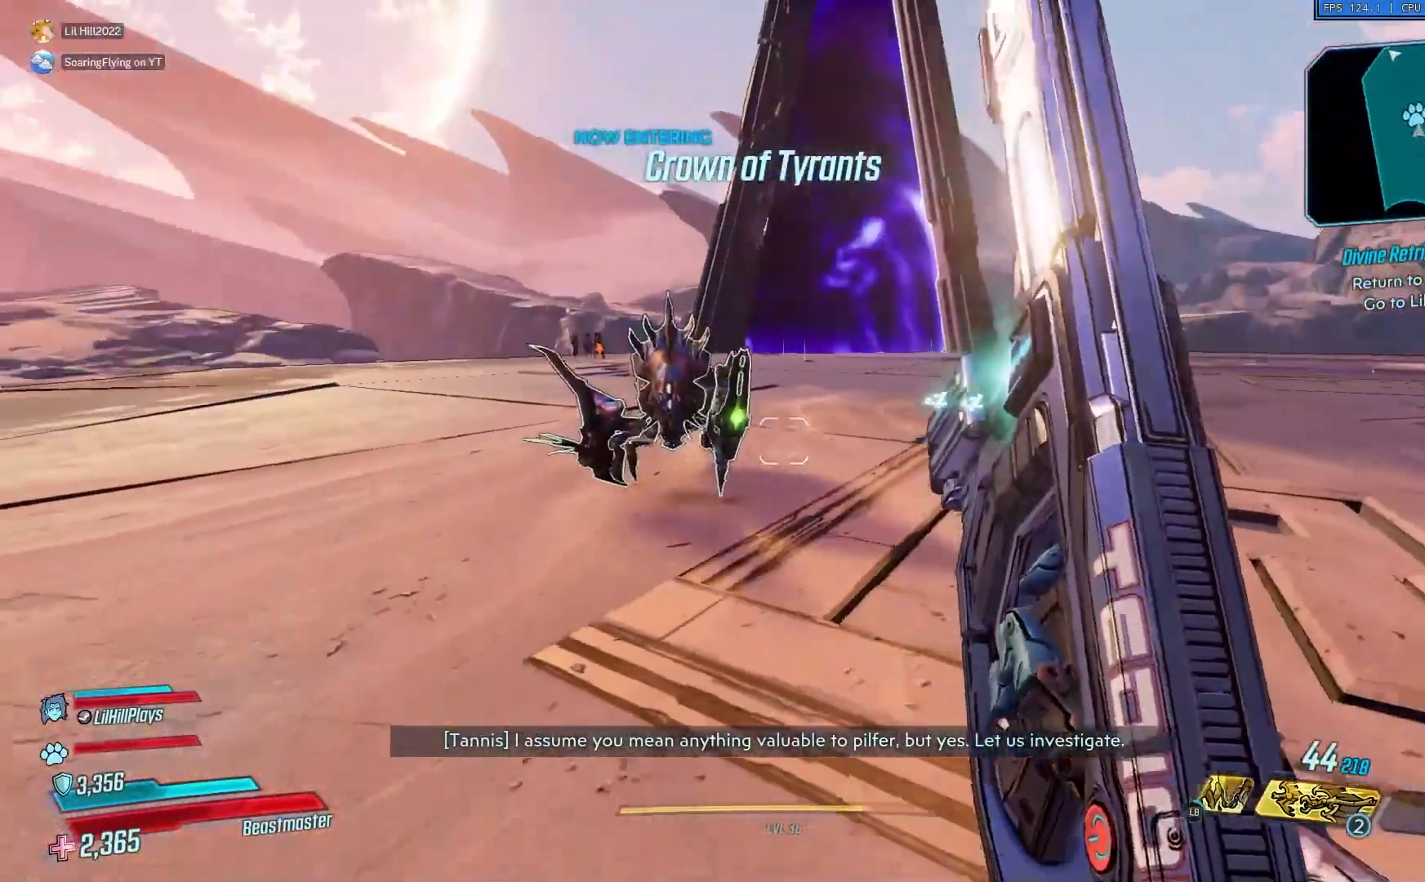
{"buttons": [], "left_stick": "right", "right_stick": "right", "events": [[50, "right_stick", "center"], [484, "left_stick", "right"], [484, "right_stick", "right"]]}
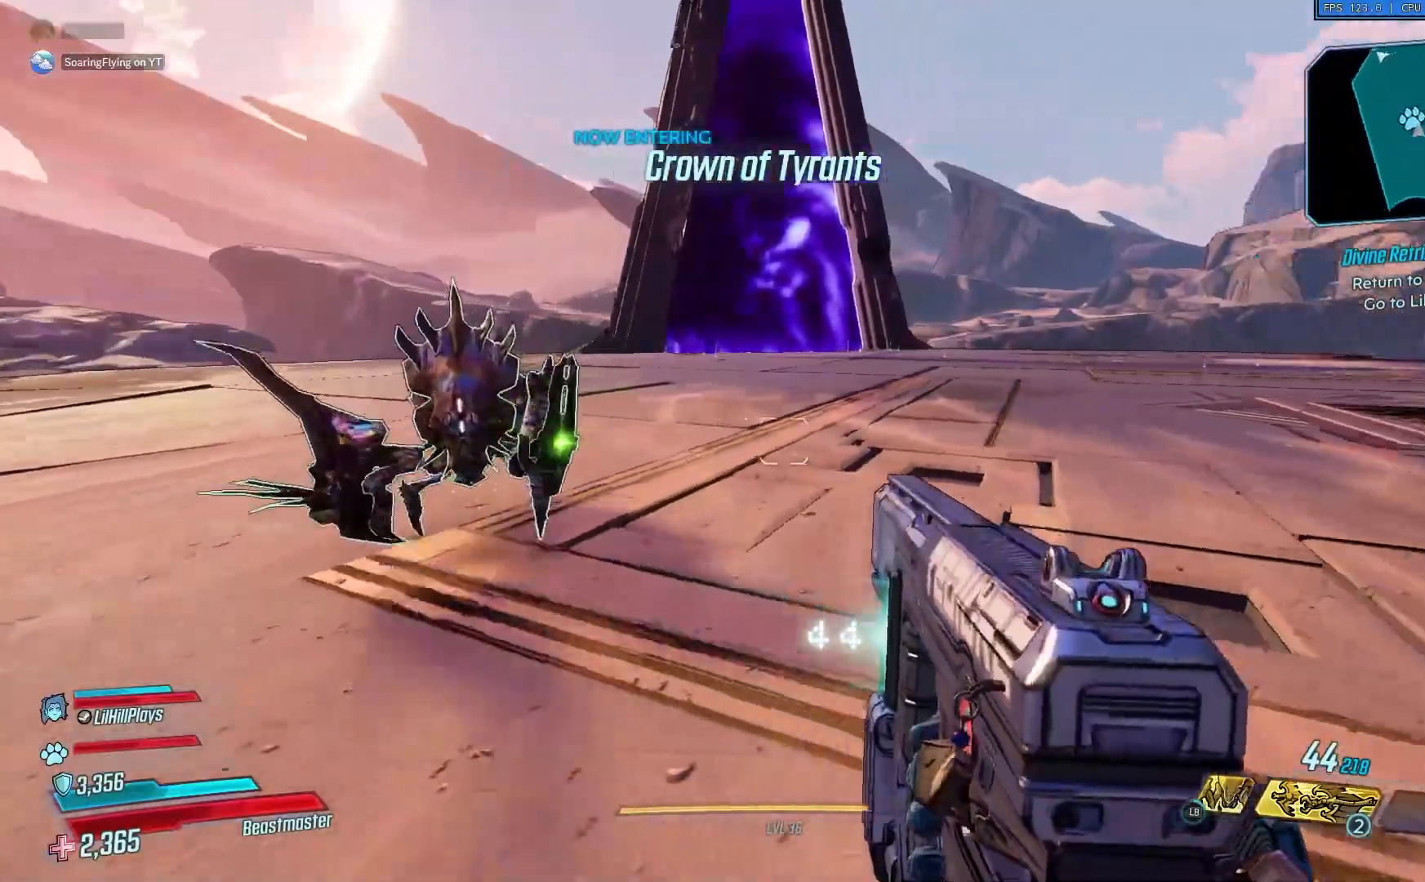
{"buttons": [], "left_stick": "up-right", "right_stick": "right", "events": [[116, "left_stick", "up-right"], [317, "L3", "down"], [450, "L3", "up"]]}
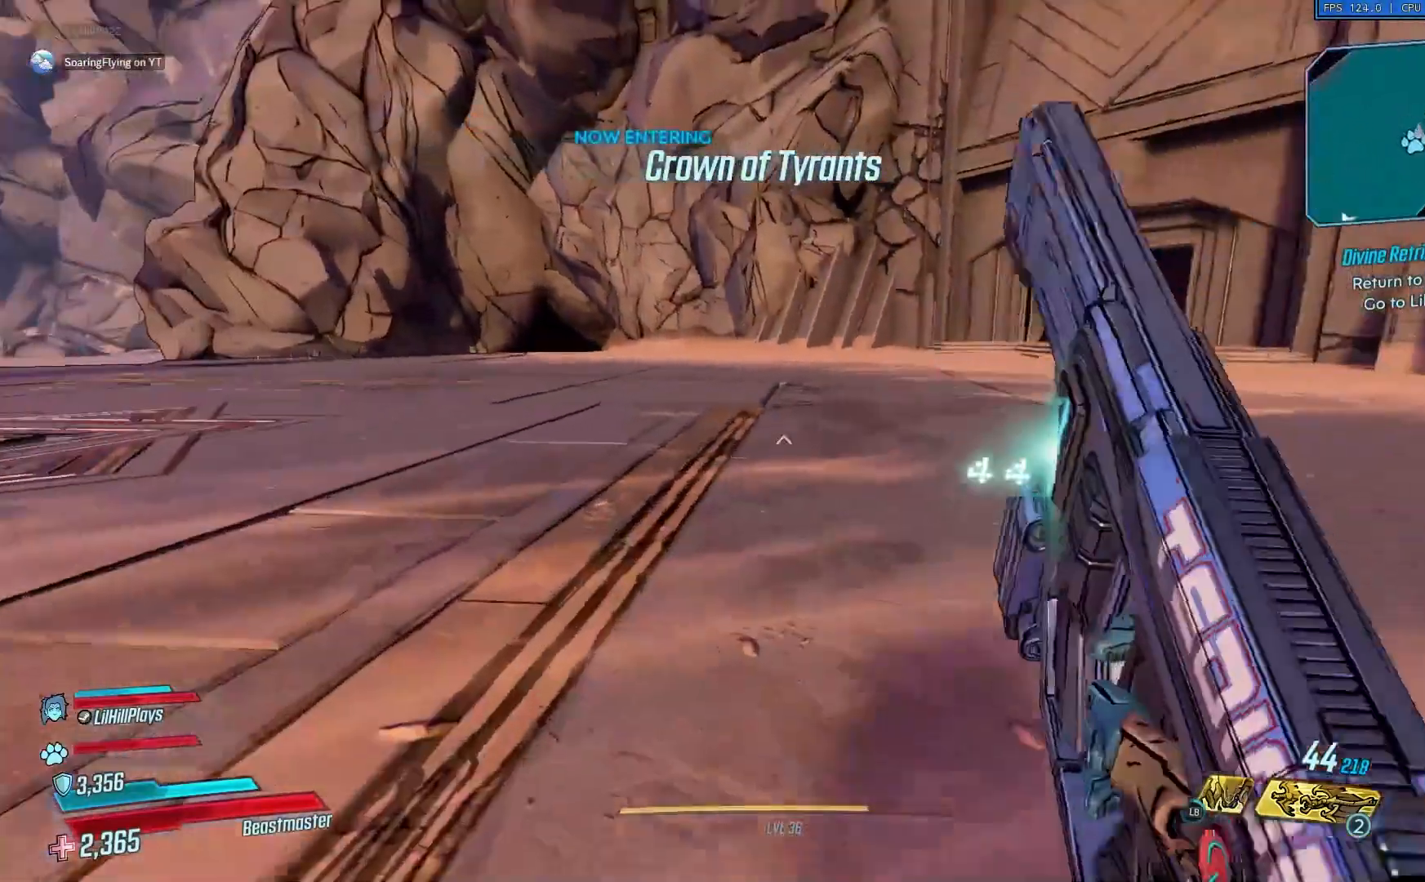
{"buttons": [], "left_stick": "up-right", "right_stick": "right", "events": [[50, "A", "down"], [200, "A", "up"]]}
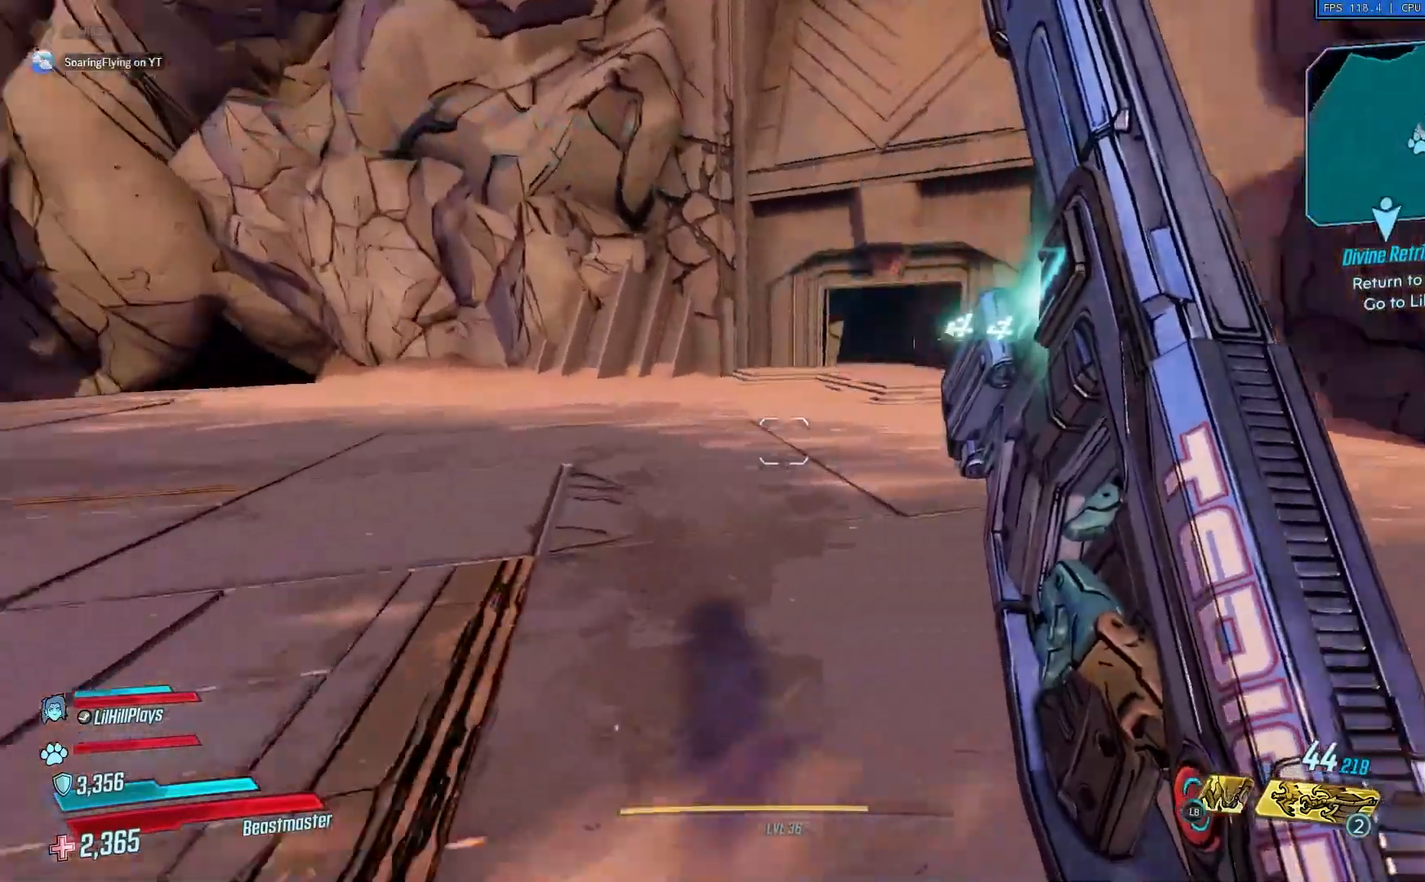
{"buttons": [], "left_stick": "up-right", "right_stick": "right", "events": []}
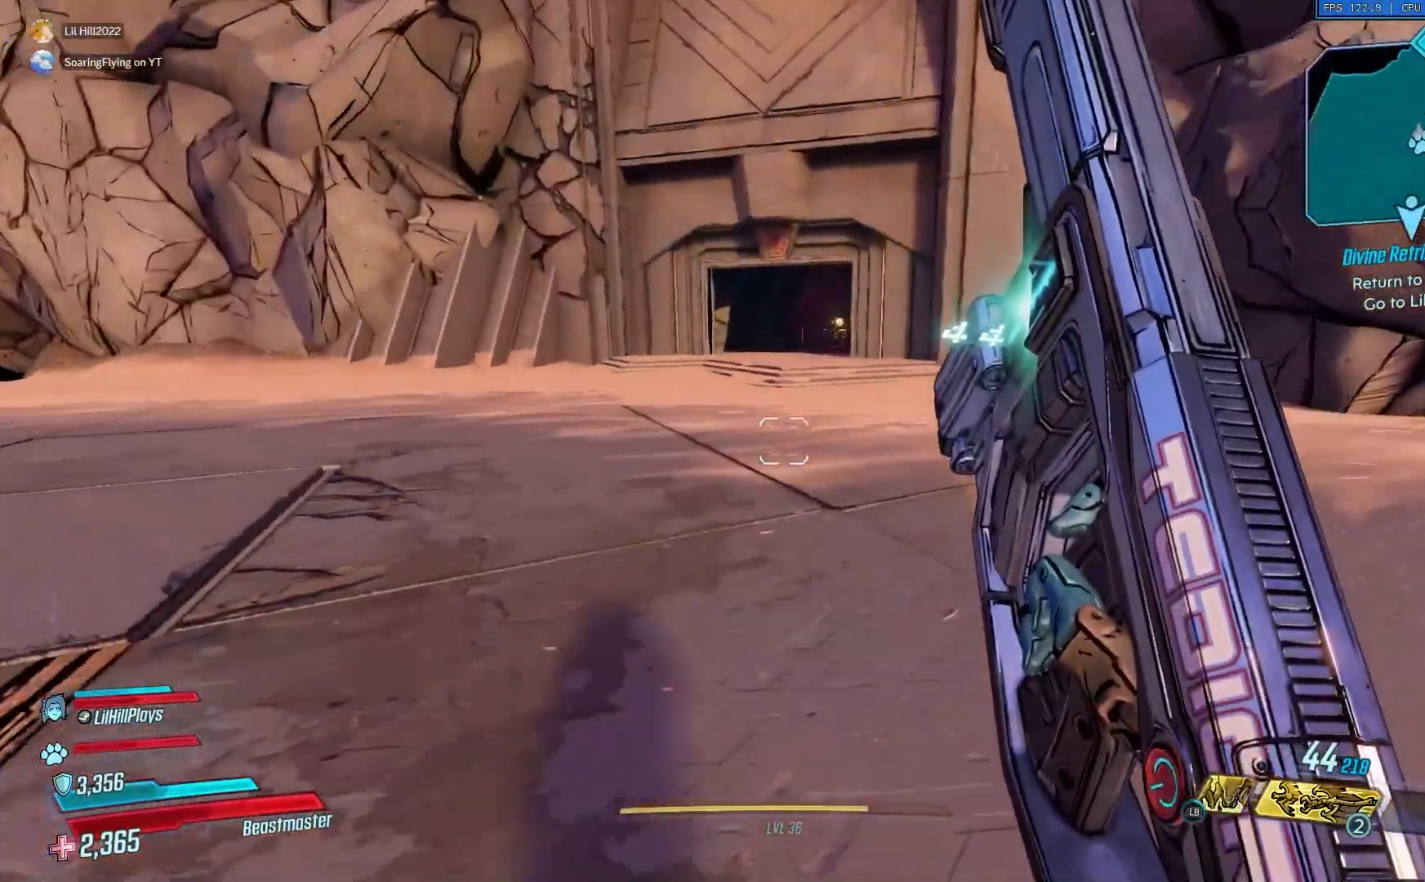
{"buttons": [], "left_stick": "up-right", "right_stick": "center", "events": [[50, "A", "down"], [184, "A", "up"], [484, "right_stick", "center"]]}
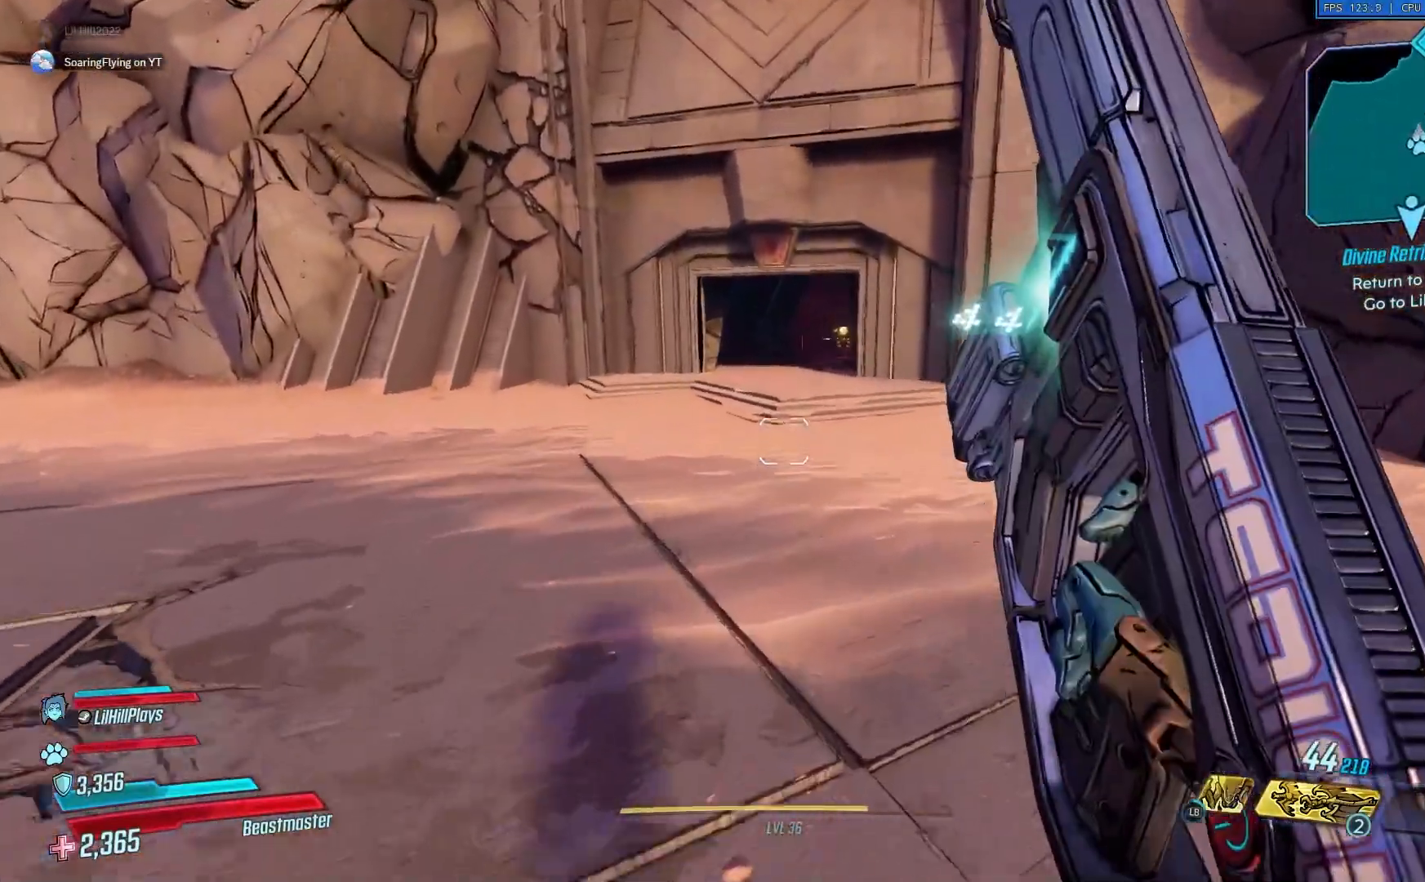
{"buttons": [], "left_stick": "up-right", "right_stick": "center", "events": []}
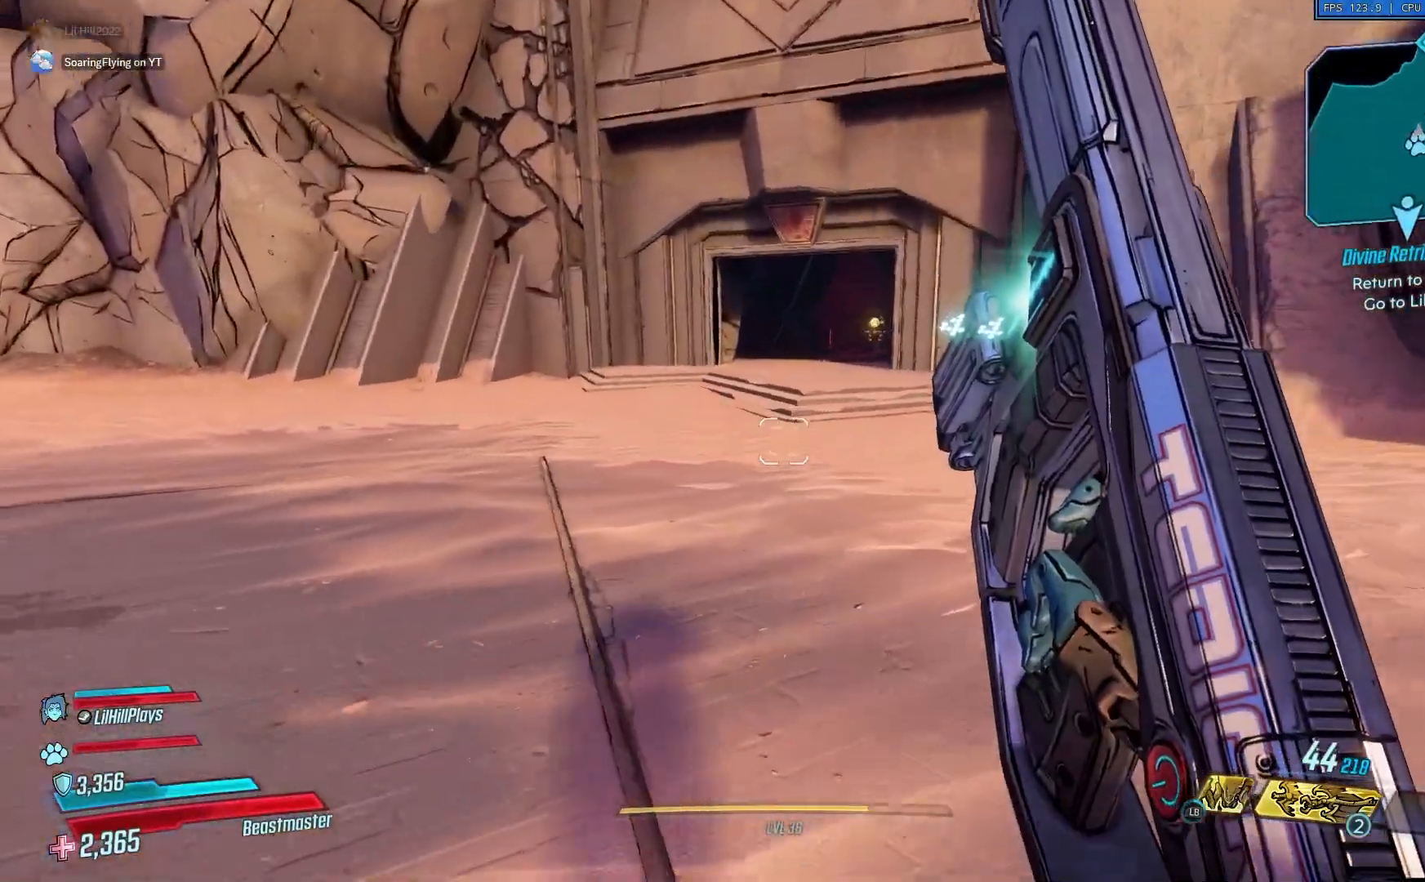
{"buttons": [], "left_stick": "up-right", "right_stick": "center", "events": [[150, "A", "down"], [250, "A", "up"]]}
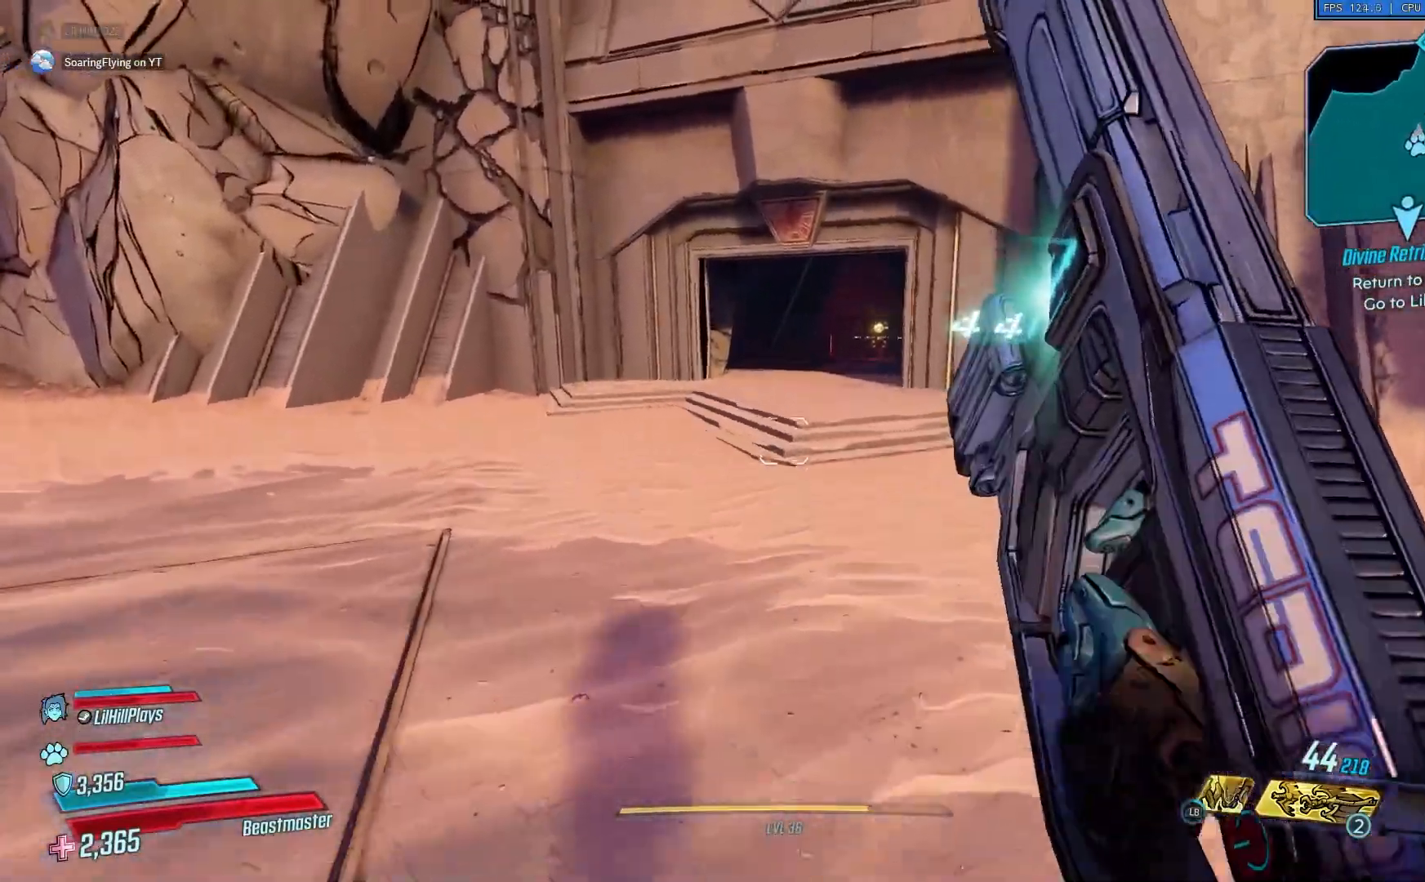
{"buttons": [], "left_stick": "right", "right_stick": "left", "events": [[333, "right_stick", "left"], [467, "left_stick", "right"]]}
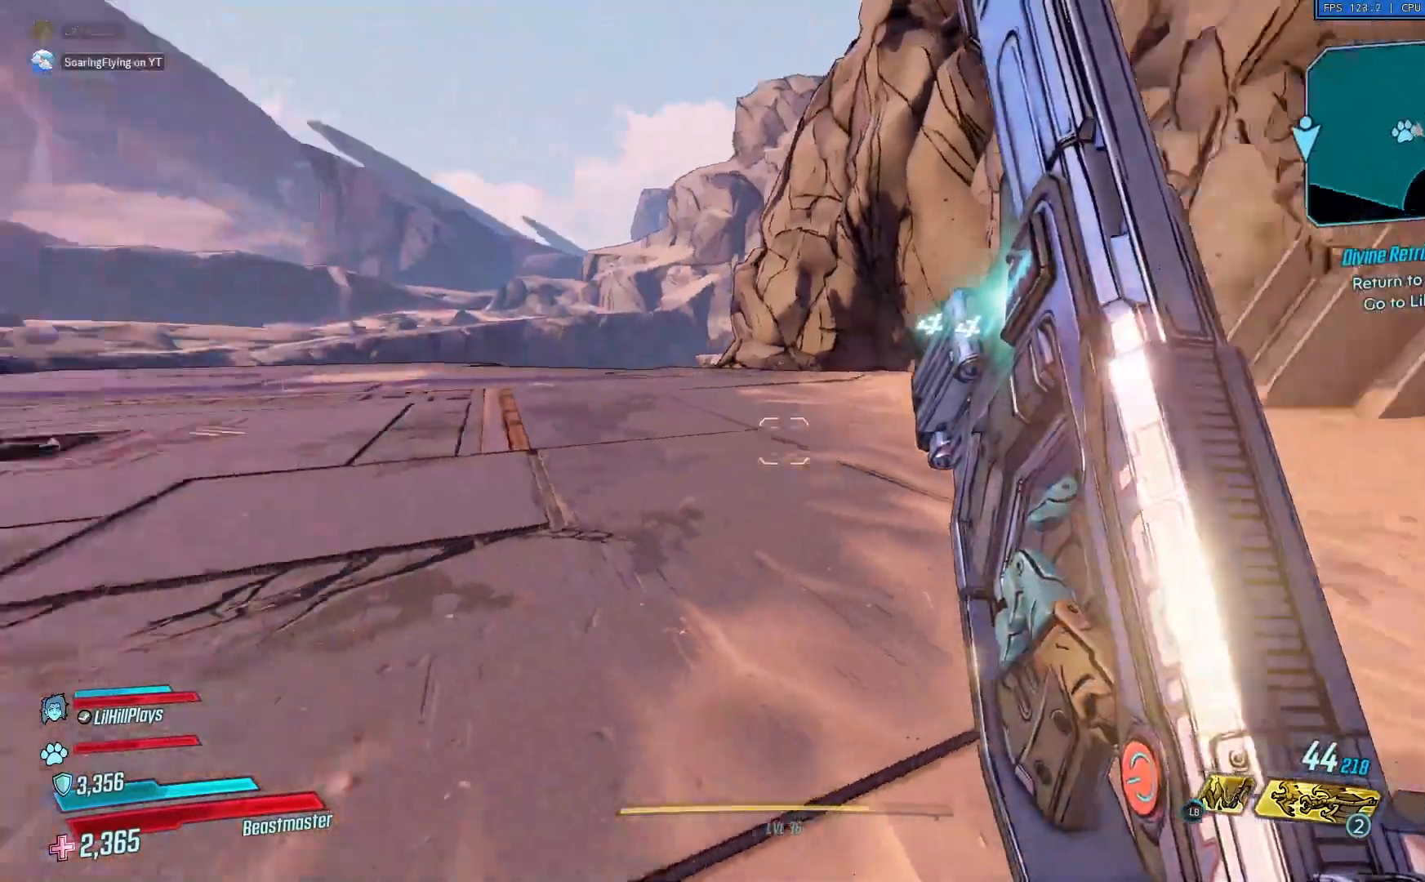
{"buttons": [], "left_stick": "down-right", "right_stick": "left", "events": [[150, "left_stick", "down-right"], [317, "A", "down"], [451, "A", "up"]]}
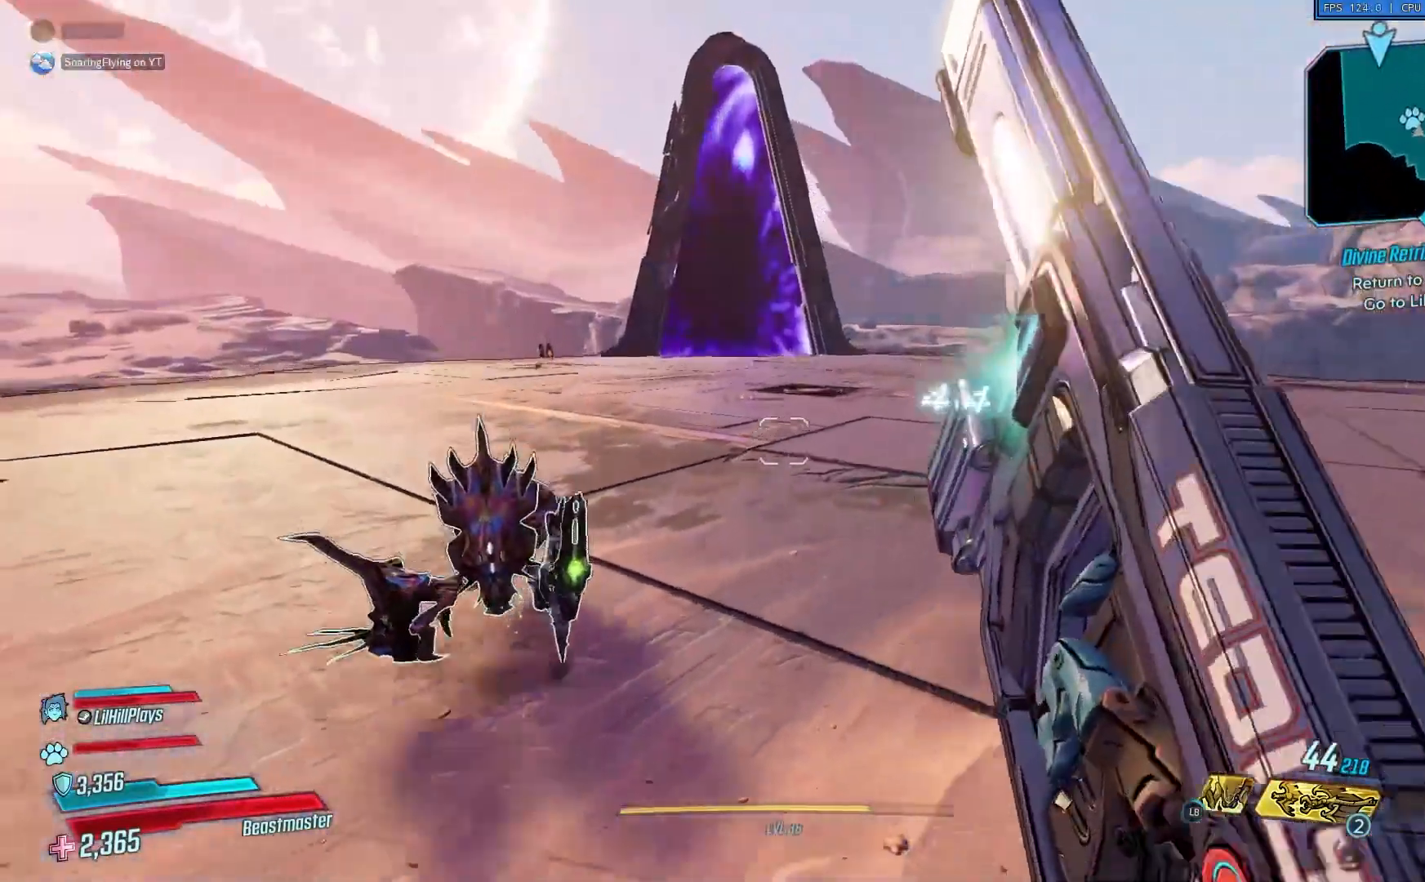
{"buttons": [], "left_stick": "down-right", "right_stick": "center", "events": [[33, "right_stick", "center"]]}
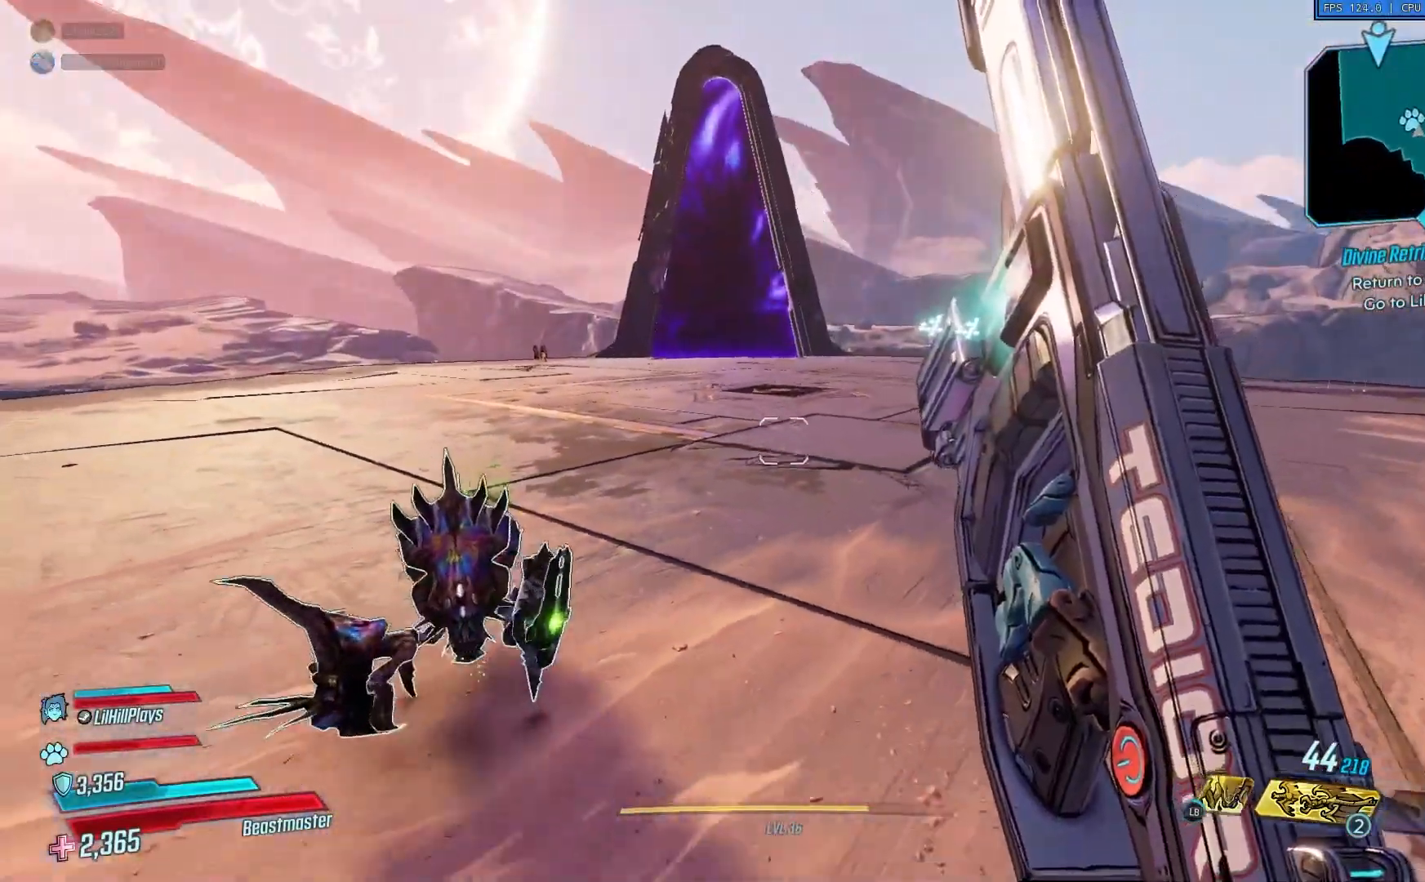
{"buttons": [], "left_stick": "down-right", "right_stick": "center", "events": [[250, "A", "down"], [384, "A", "up"]]}
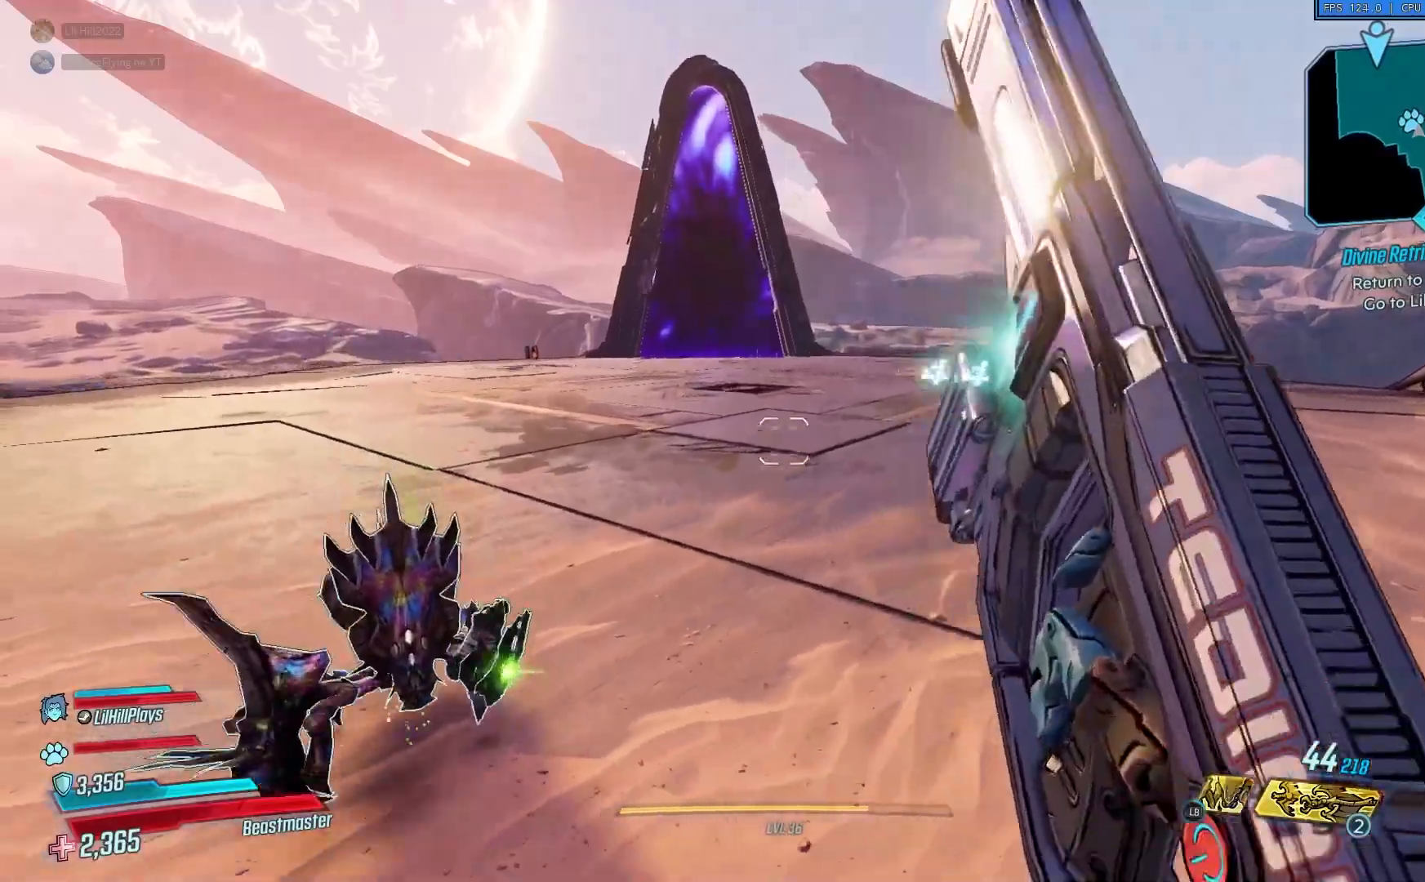
{"buttons": [], "left_stick": "down-right", "right_stick": "right", "events": [[333, "right_stick", "right"]]}
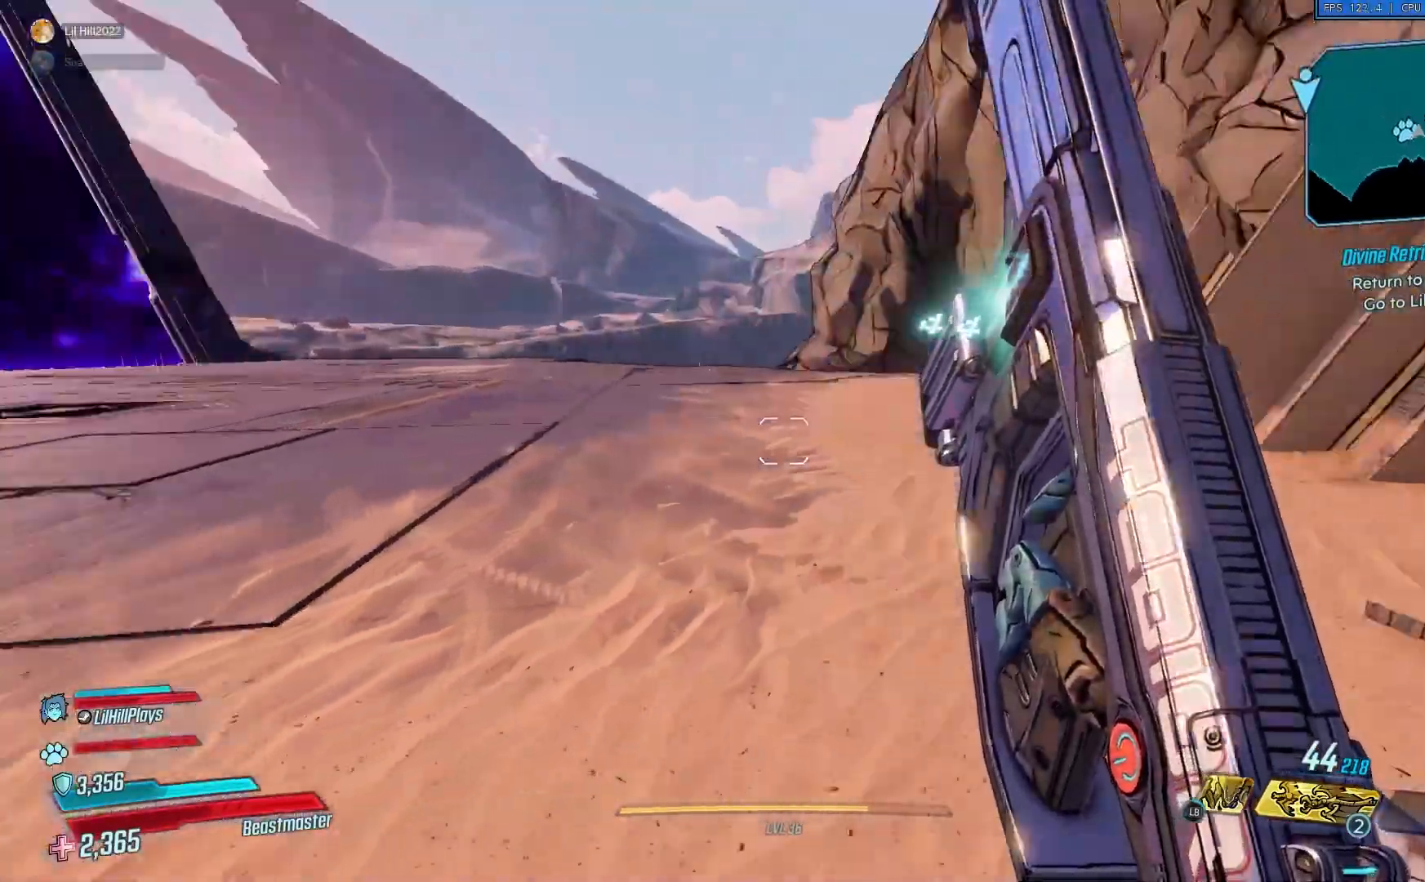
{"buttons": [], "left_stick": "up-right", "right_stick": "center", "events": [[17, "left_stick", "right"], [184, "left_stick", "up-right"], [317, "L3", "down"], [317, "left_stick", "up"], [417, "right_stick", "center"], [451, "L3", "up"], [451, "left_stick", "up-right"]]}
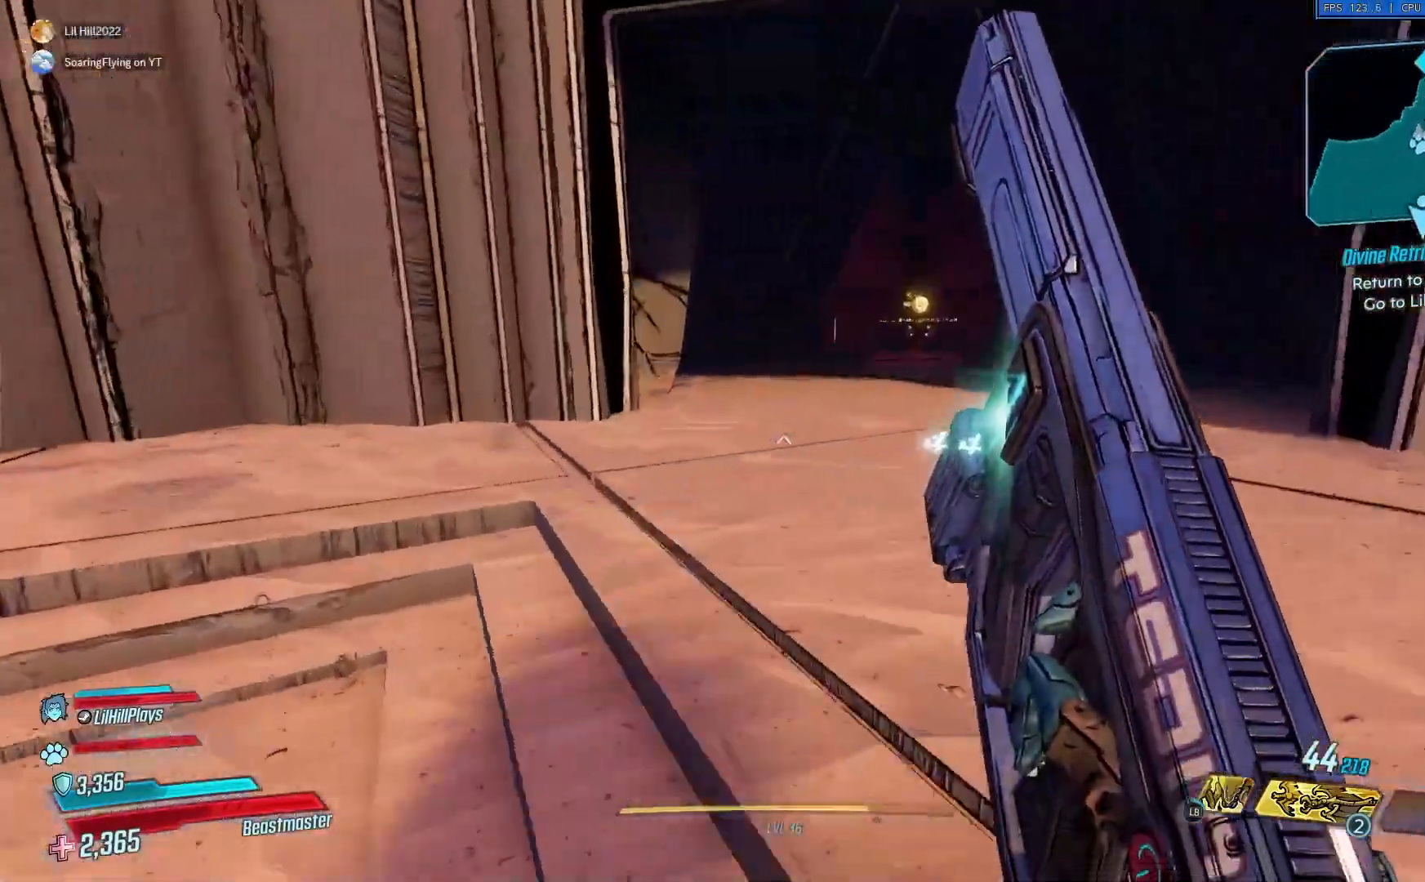
{"buttons": [], "left_stick": "up-right", "right_stick": "center", "events": [[50, "A", "down"], [183, "A", "up"]]}
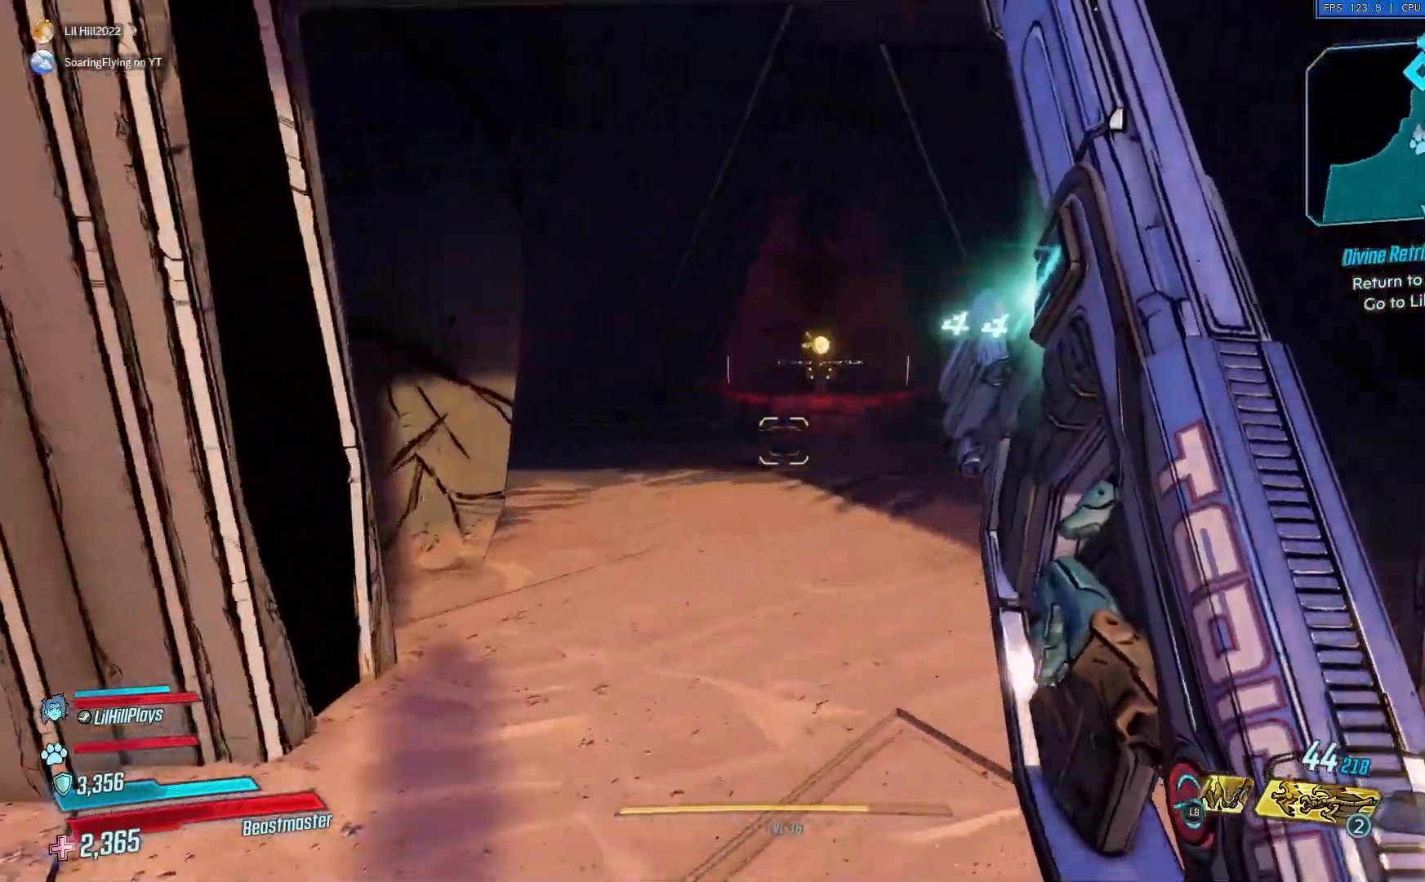
{"buttons": [], "left_stick": "right", "right_stick": "right", "events": [[350, "left_stick", "right"], [367, "right_stick", "right"]]}
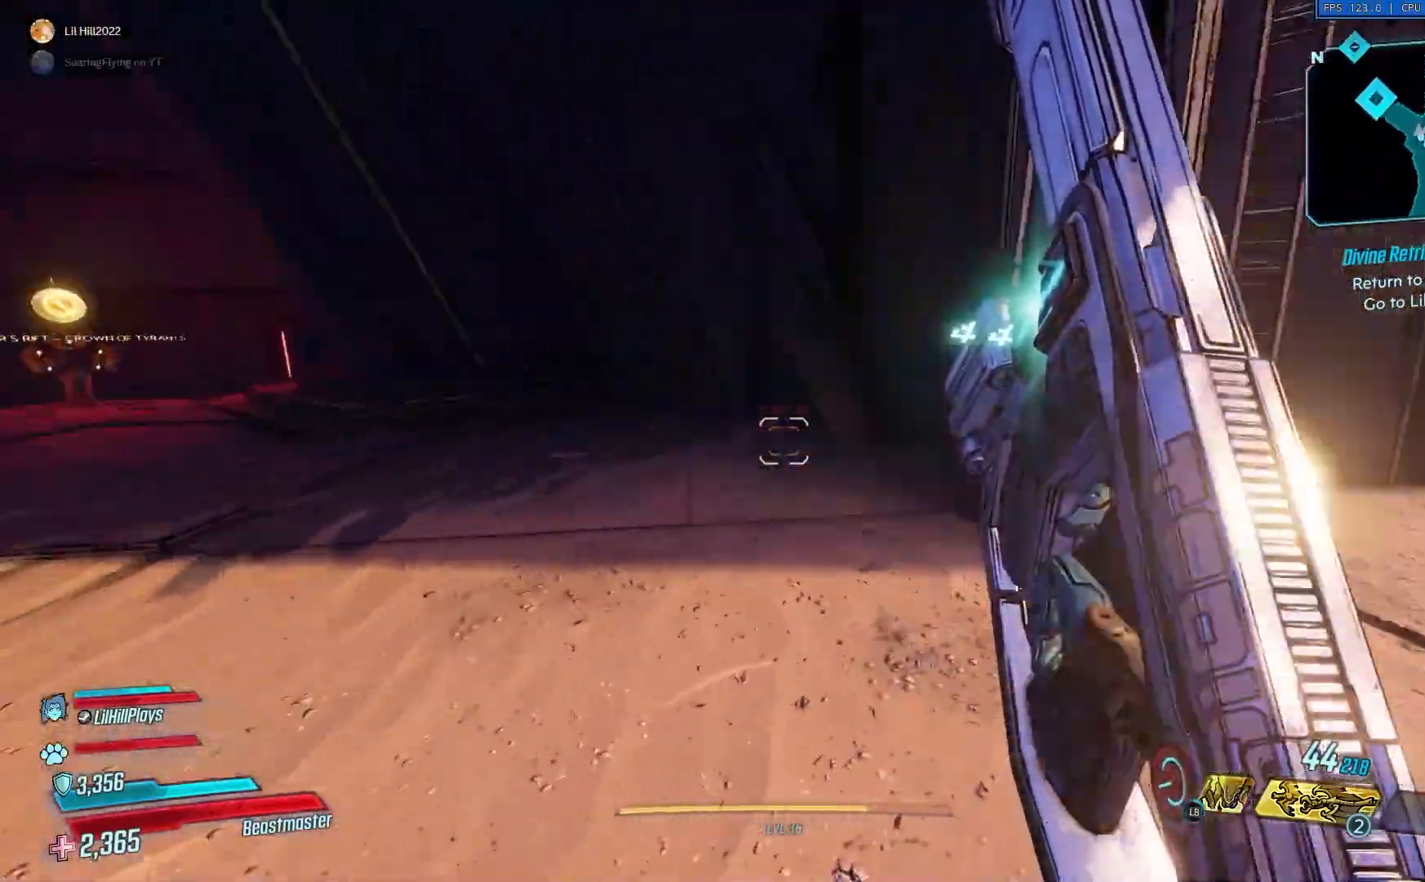
{"buttons": [], "left_stick": "up-right", "right_stick": "right", "events": [[16, "left_stick", "down"], [66, "left_stick", "right"], [450, "left_stick", "up-right"]]}